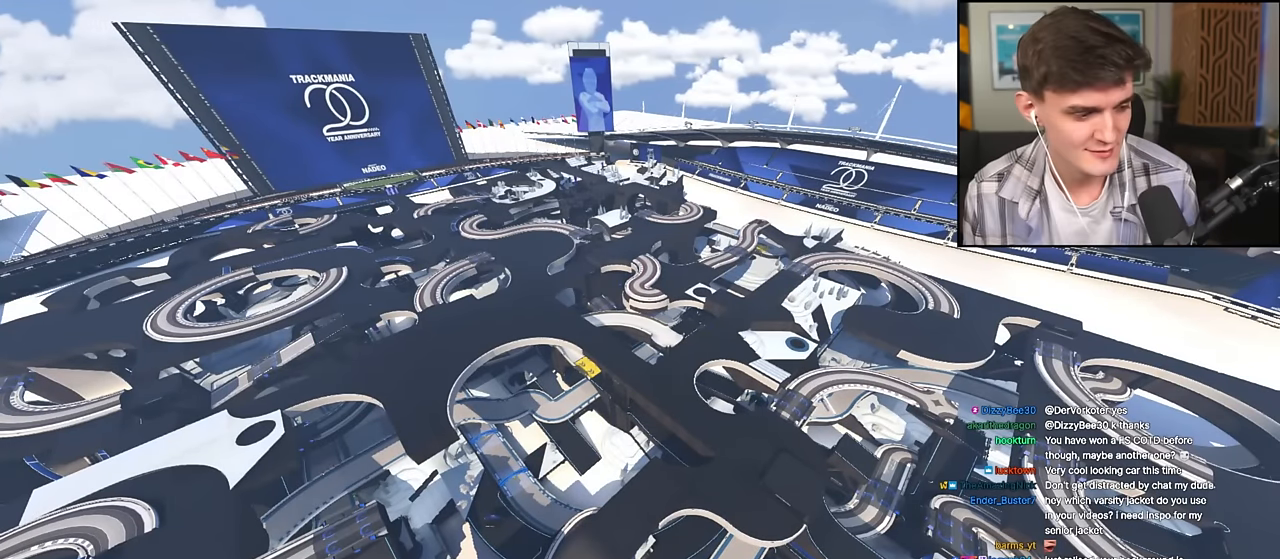
Gameplay with keyboard; each line is a JSON object with the keys held at the frame after it. "events" lists presses ("down") and releases ("up") of "brake", "down", "left", "right" and "up" between this image and that frame as [ms after this image, input, new state], when the widget could be followed in between. No other keys are recorded. Mouse input is not recorded. Key names are as the overlay labels them; some are game actions (e.g. jump) rather than physical keys.
{"keys": ["up"], "events": [[234, "up", "down"]]}
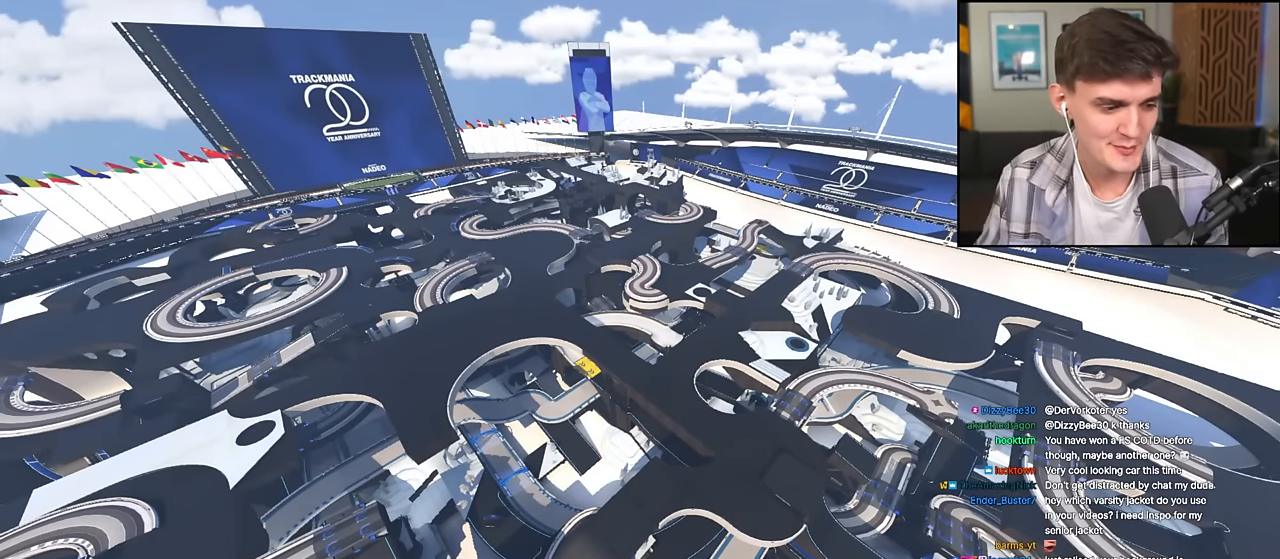
{"keys": ["up"], "events": []}
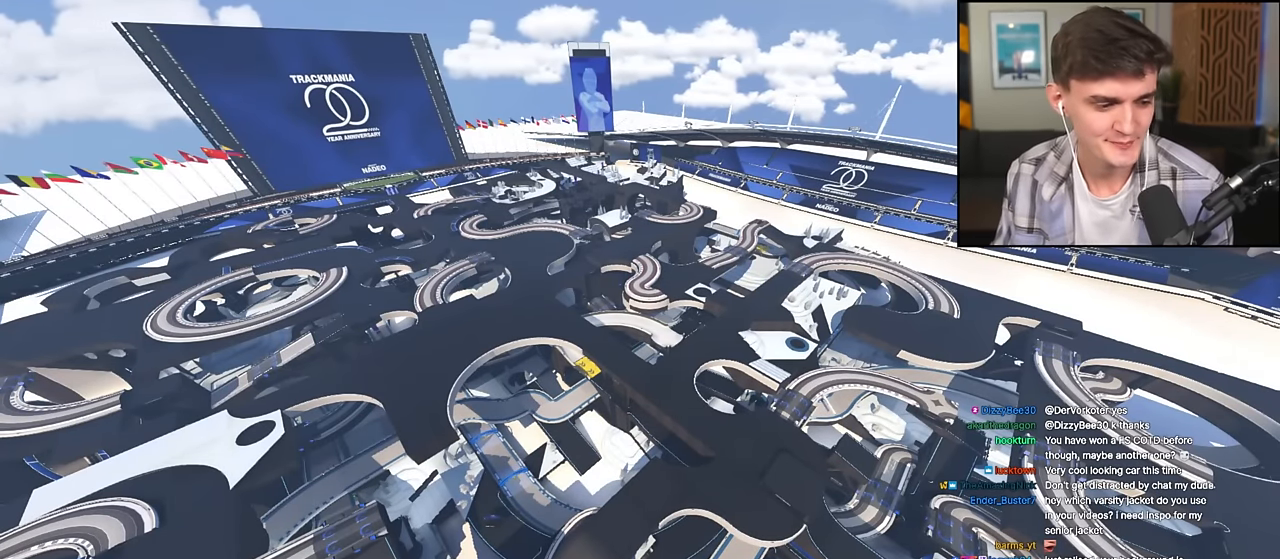
{"keys": ["up"], "events": []}
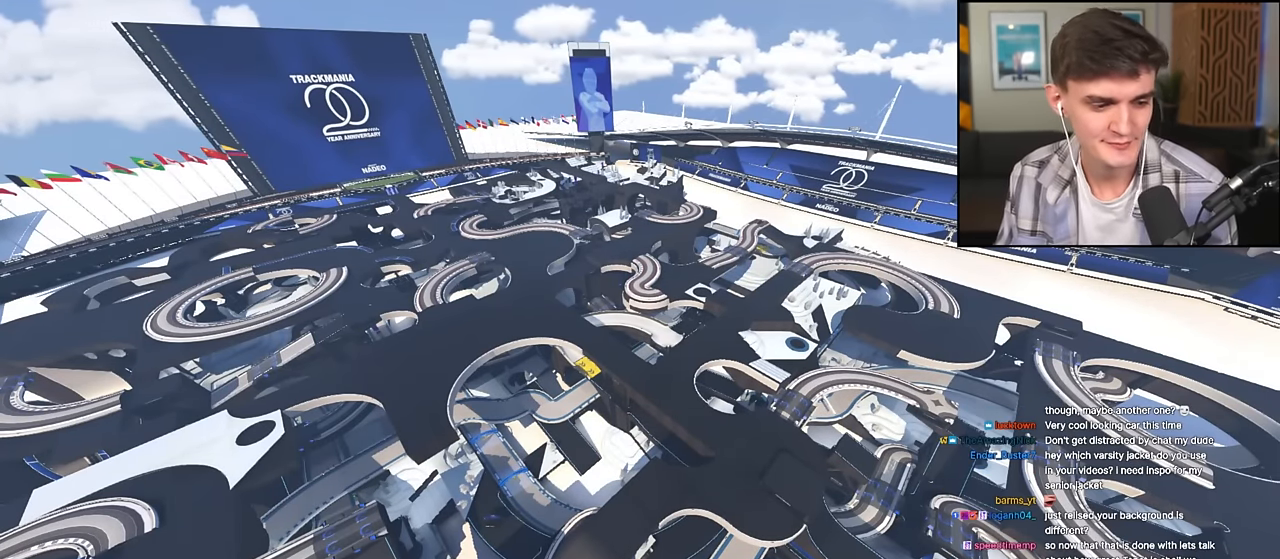
{"keys": ["left", "right", "up"], "events": [[433, "left", "down"], [467, "right", "down"]]}
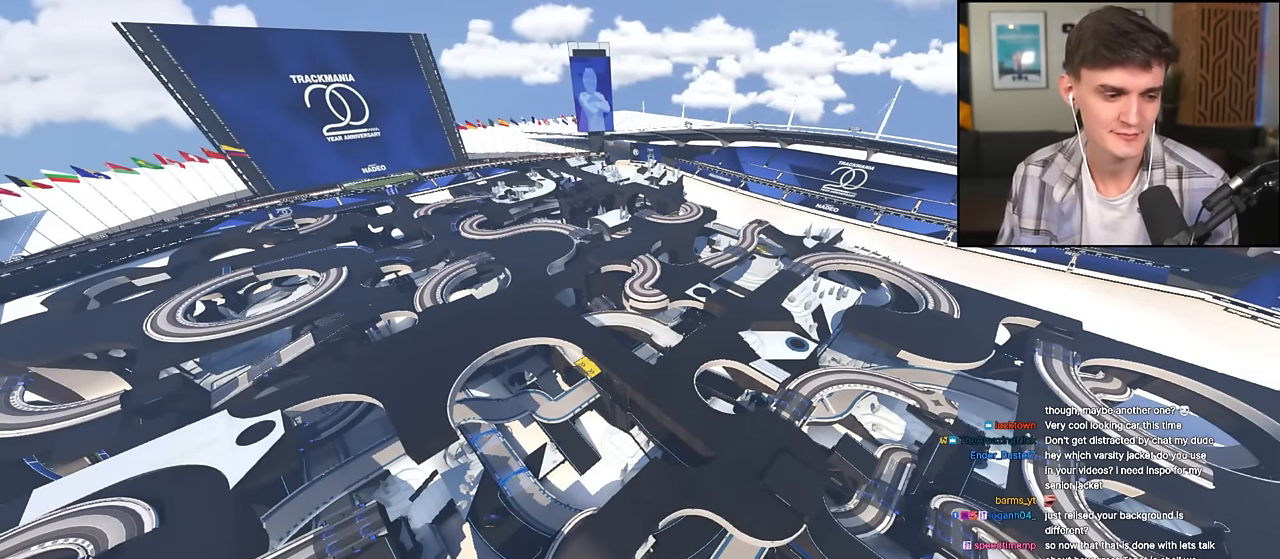
{"keys": ["up"], "events": [[17, "left", "up"], [167, "right", "up"]]}
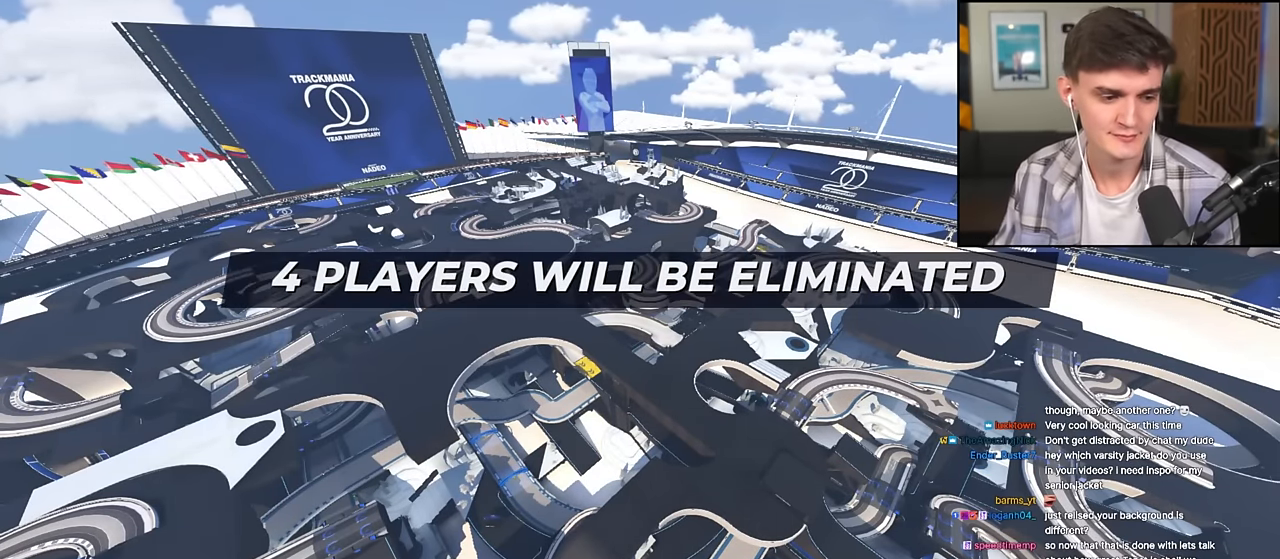
{"keys": ["right", "up"], "events": [[367, "left", "down"], [451, "right", "down"], [501, "left", "up"]]}
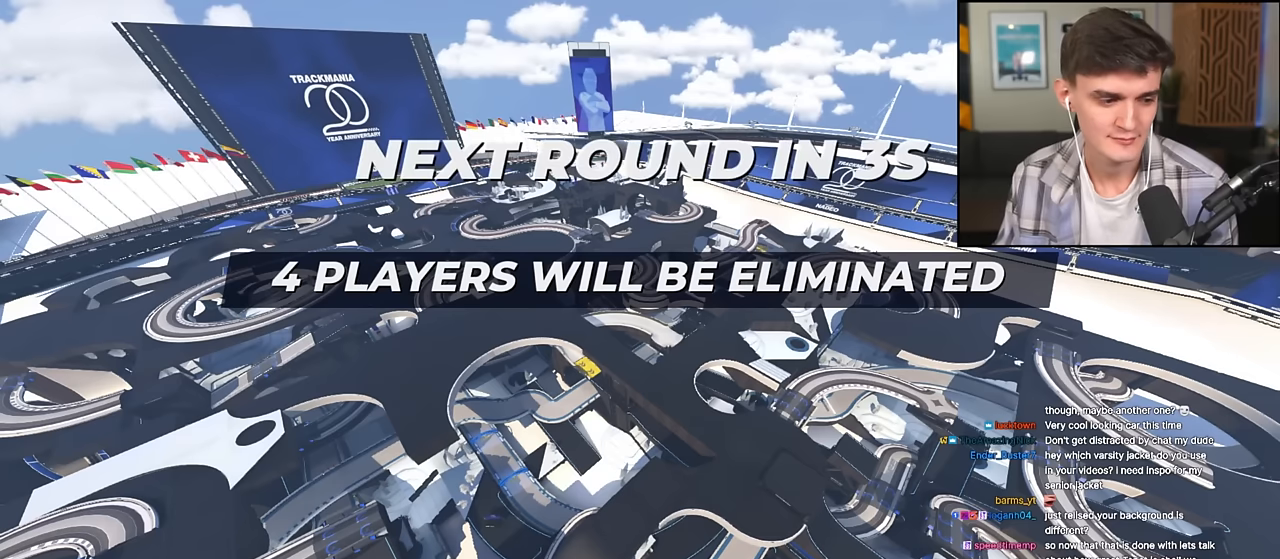
{"keys": ["left", "up"], "events": [[100, "left", "down"], [100, "right", "up"], [183, "left", "up"], [200, "right", "down"], [283, "left", "down"], [283, "right", "up"], [367, "left", "up"], [383, "right", "down"], [417, "left", "down"], [467, "right", "up"]]}
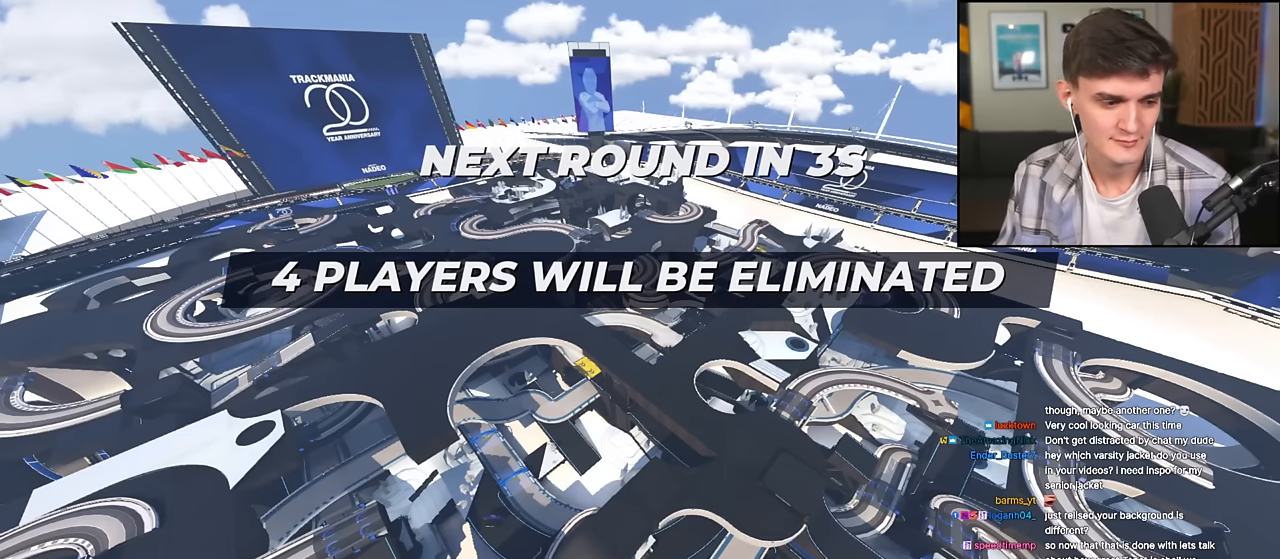
{"keys": ["left", "up"], "events": [[17, "left", "up"], [67, "right", "down"], [117, "left", "down"], [117, "right", "up"], [200, "left", "up"], [200, "right", "down"], [300, "left", "down"], [300, "right", "up"], [400, "left", "up"], [400, "right", "down"], [484, "left", "down"], [484, "right", "up"]]}
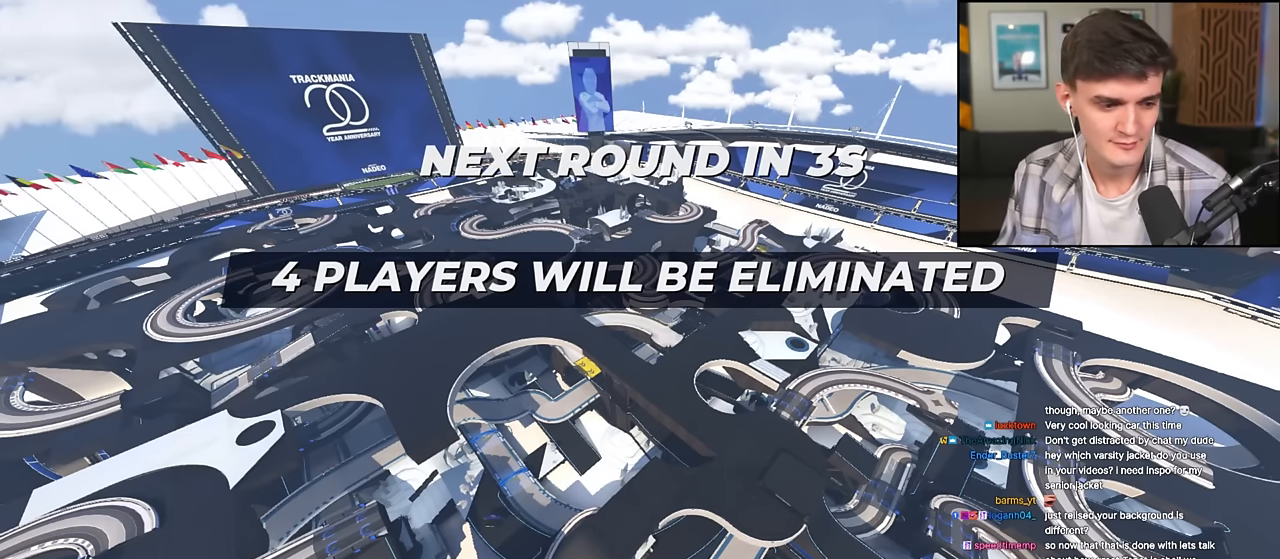
{"keys": ["up"], "events": [[100, "left", "up"], [100, "right", "down"], [183, "right", "up"]]}
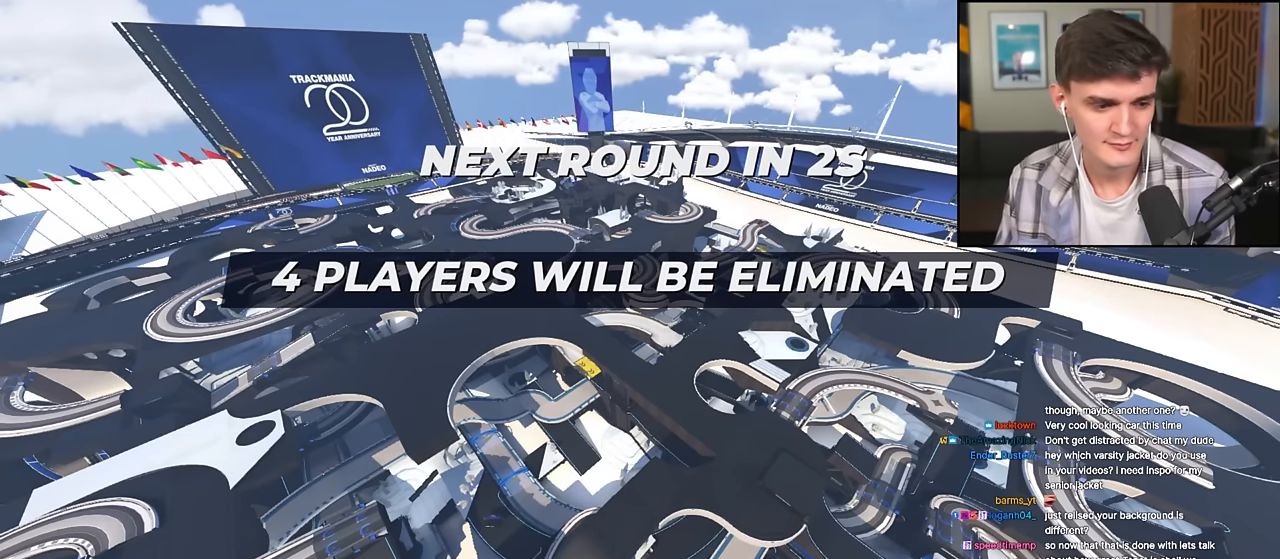
{"keys": ["up"], "events": []}
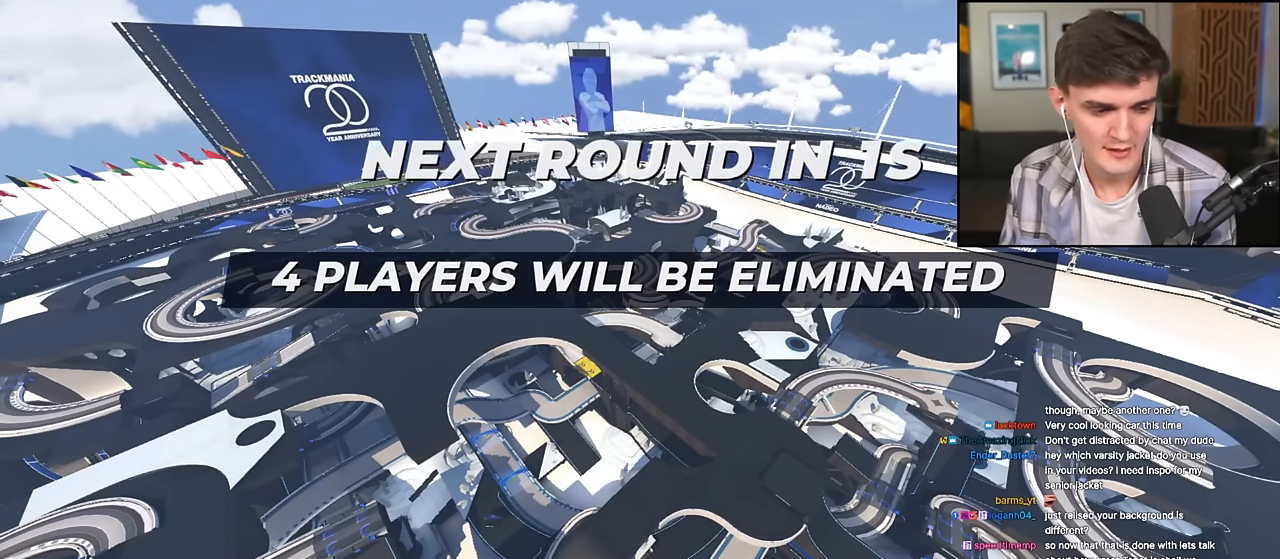
{"keys": ["up"], "events": []}
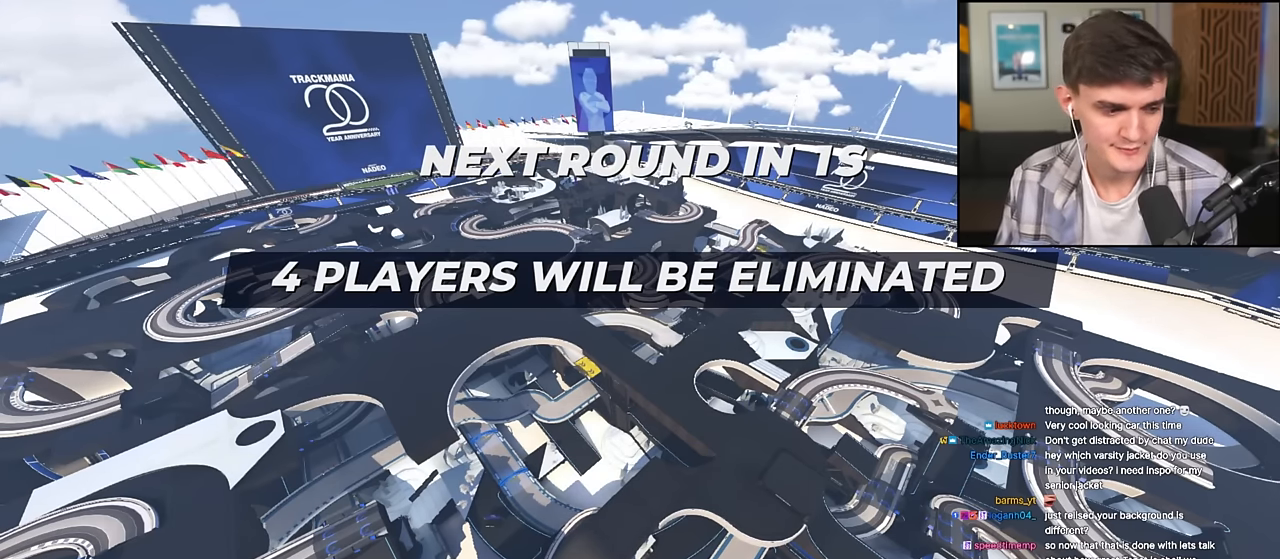
{"keys": ["up"], "events": []}
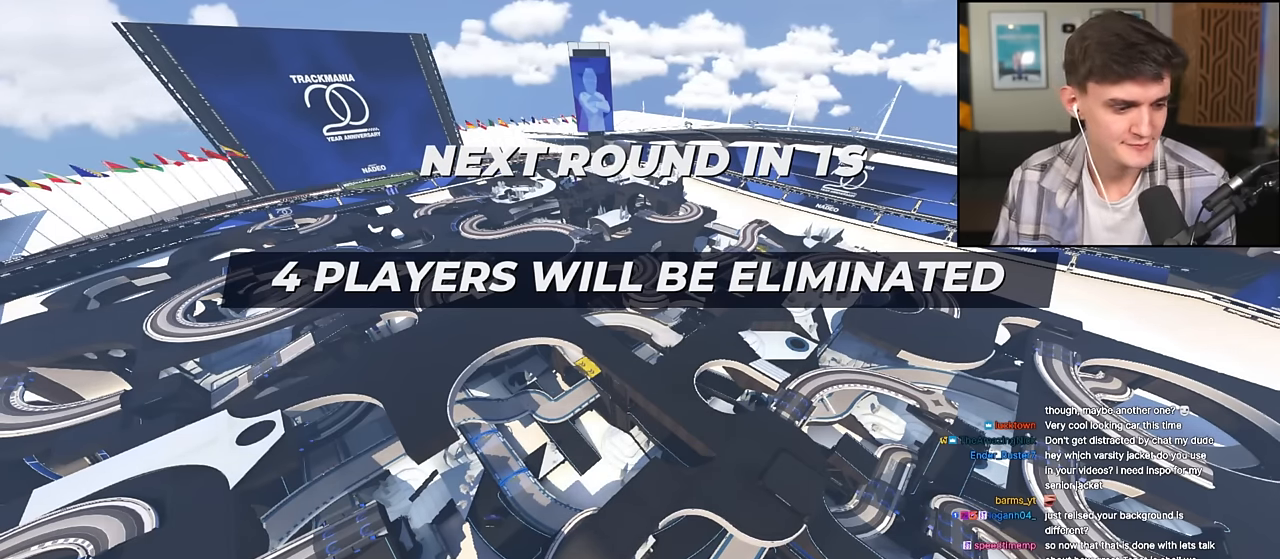
{"keys": ["up"], "events": []}
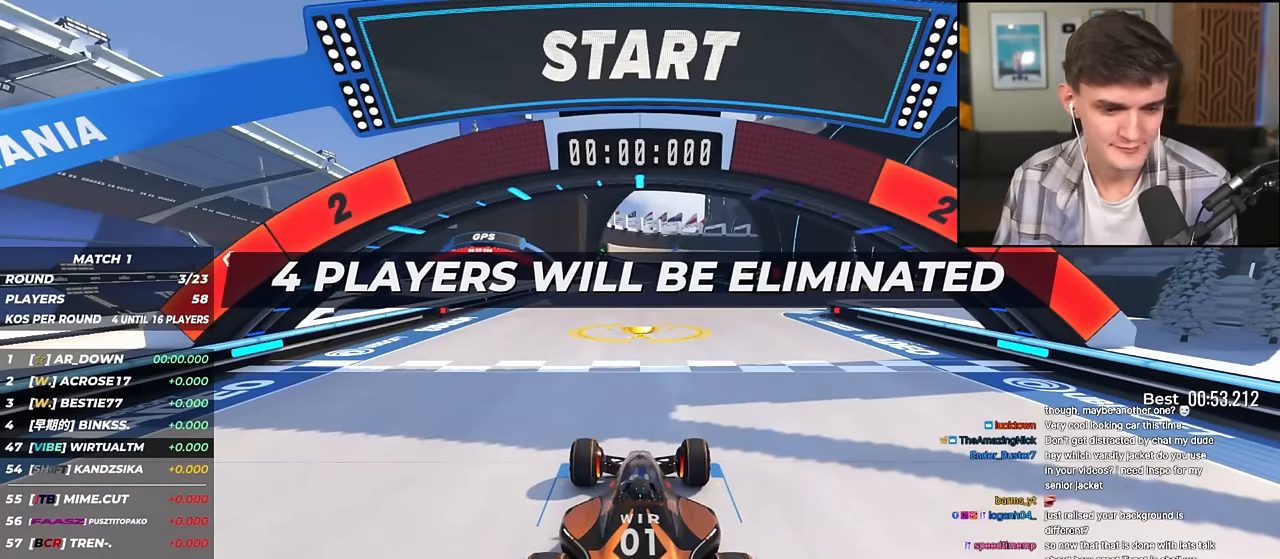
{"keys": ["up"], "events": []}
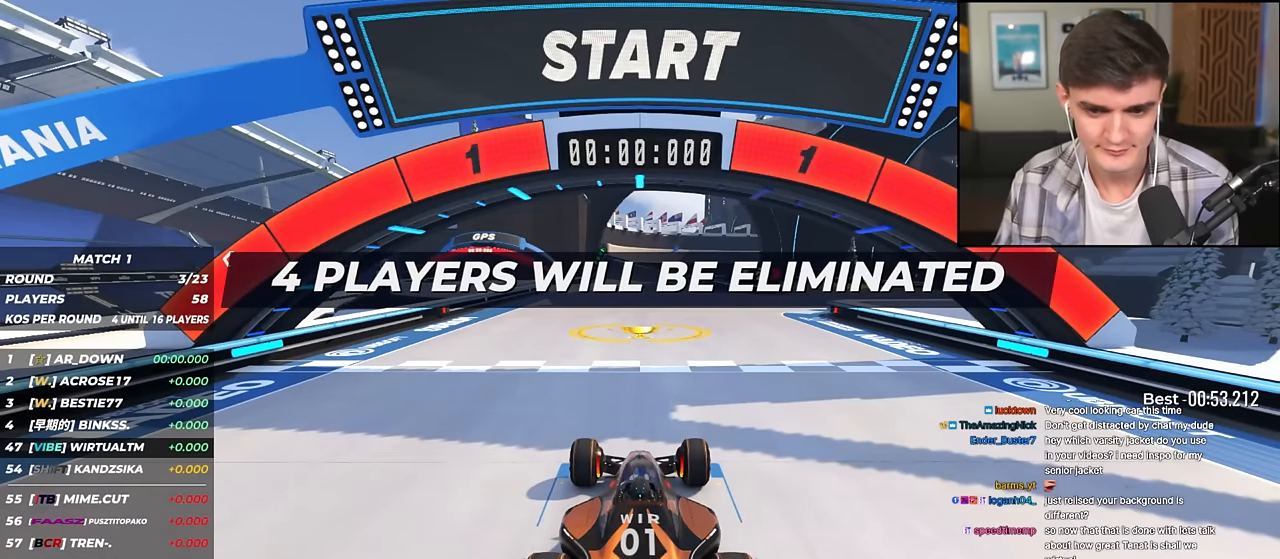
{"keys": ["up"], "events": []}
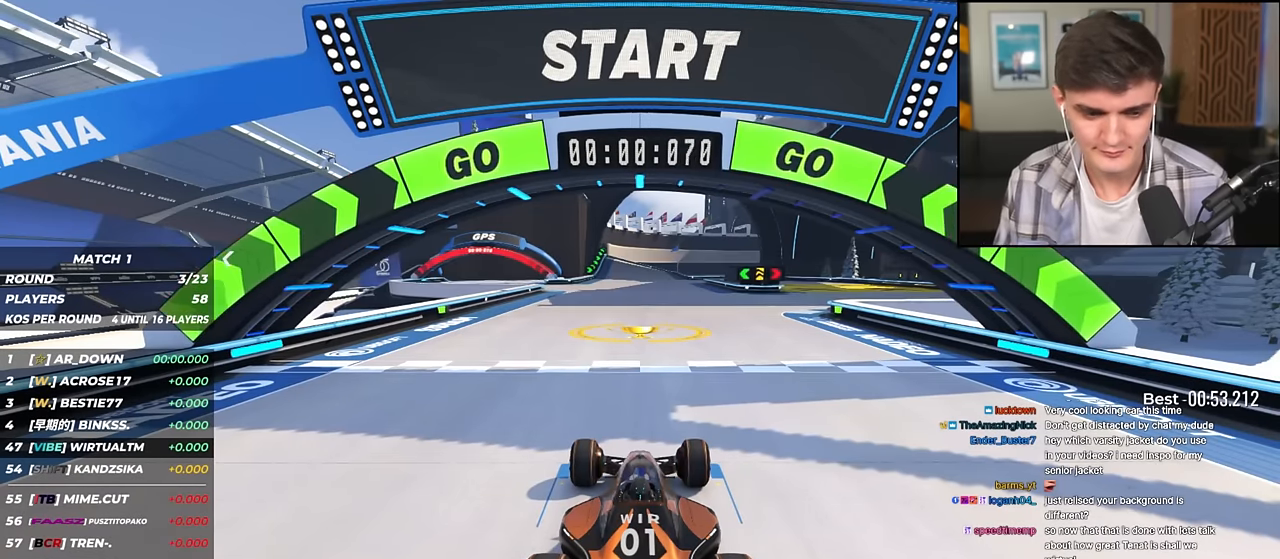
{"keys": ["right", "up"], "events": [[334, "right", "down"]]}
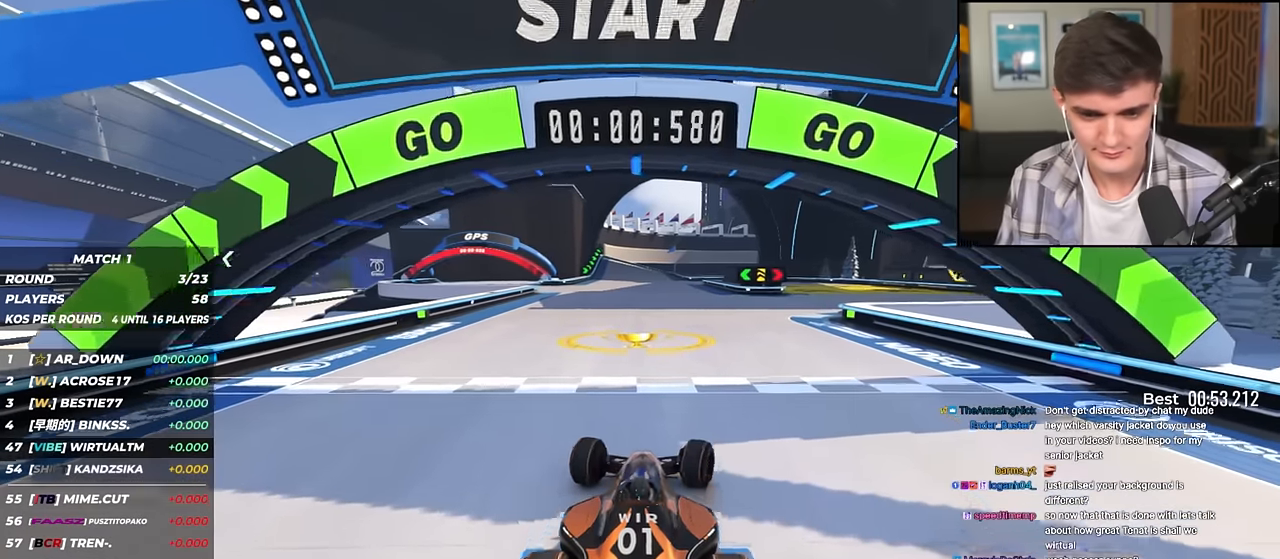
{"keys": ["right", "up"], "events": [[251, "right", "up"], [401, "right", "down"]]}
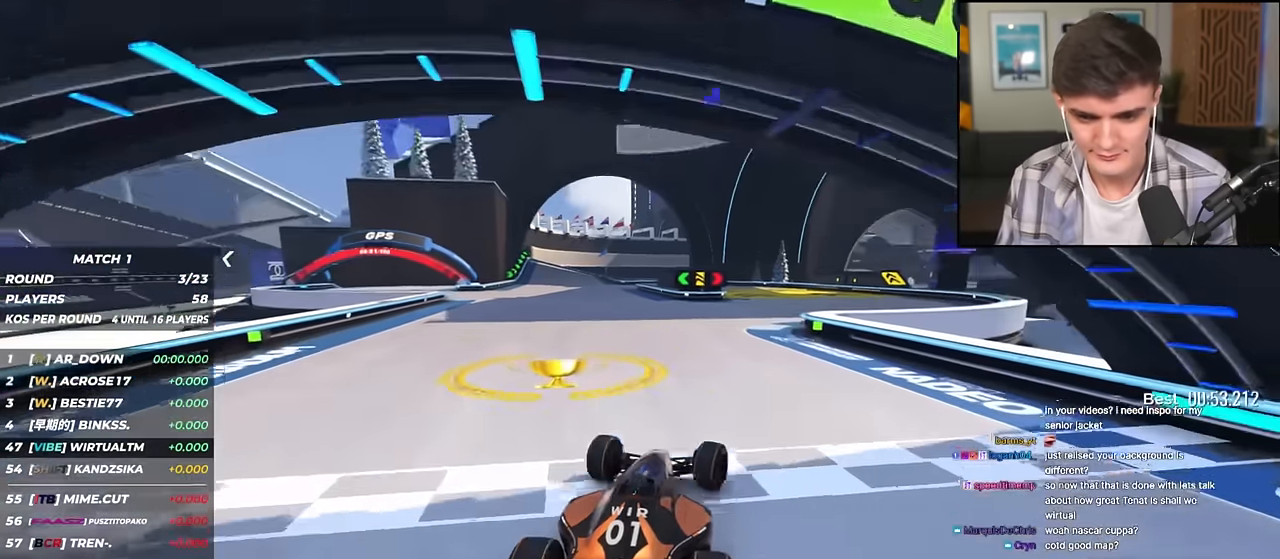
{"keys": ["up"], "events": [[33, "right", "up"]]}
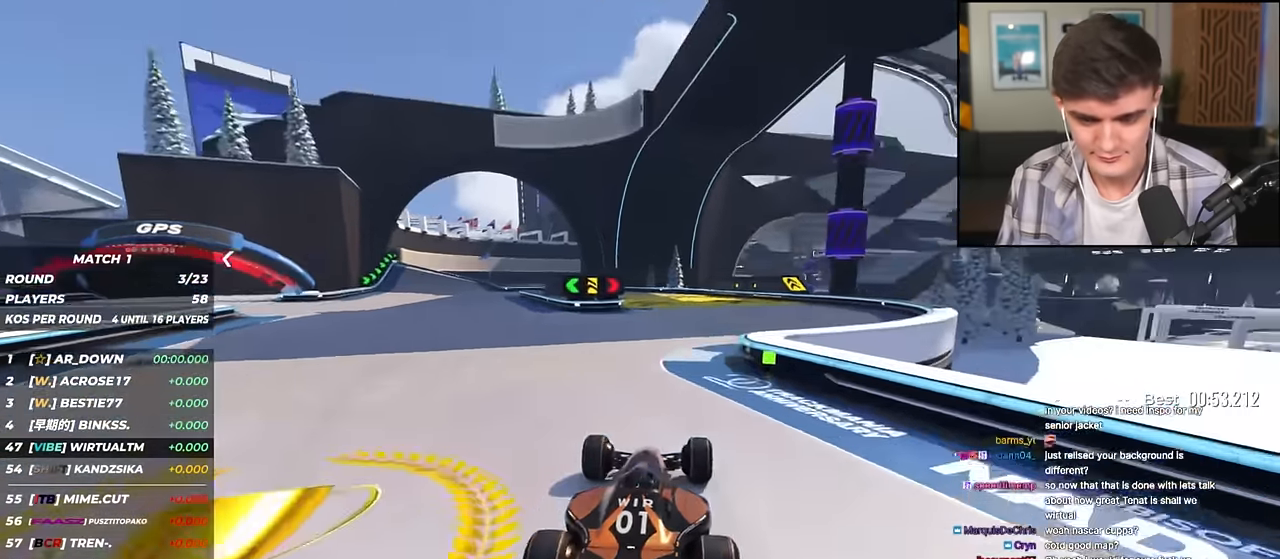
{"keys": ["up"], "events": []}
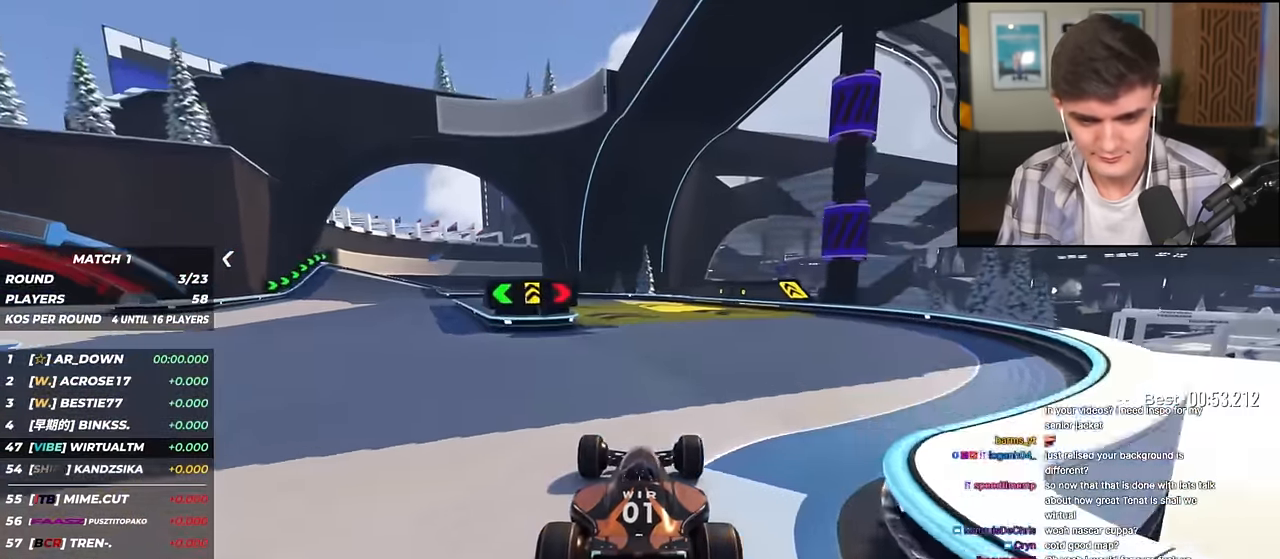
{"keys": ["up"], "events": [[200, "left", "down"], [250, "left", "up"]]}
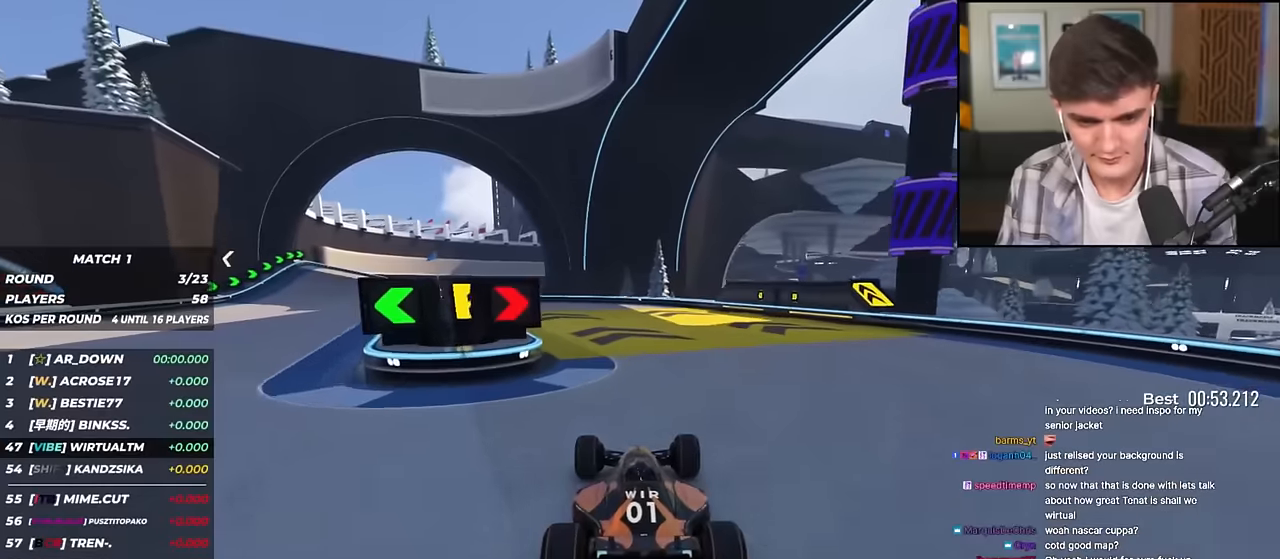
{"keys": ["up"], "events": [[83, "left", "down"], [217, "left", "up"], [367, "left", "down"], [450, "left", "up"]]}
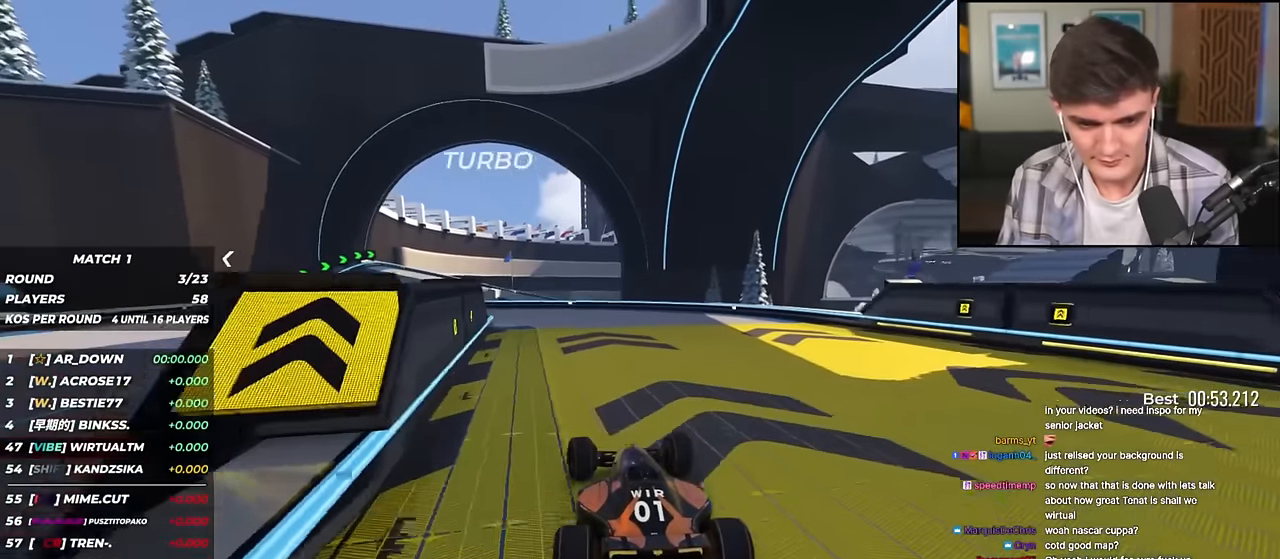
{"keys": ["up"], "events": [[50, "left", "down"], [134, "left", "up"], [184, "left", "down"], [468, "left", "up"]]}
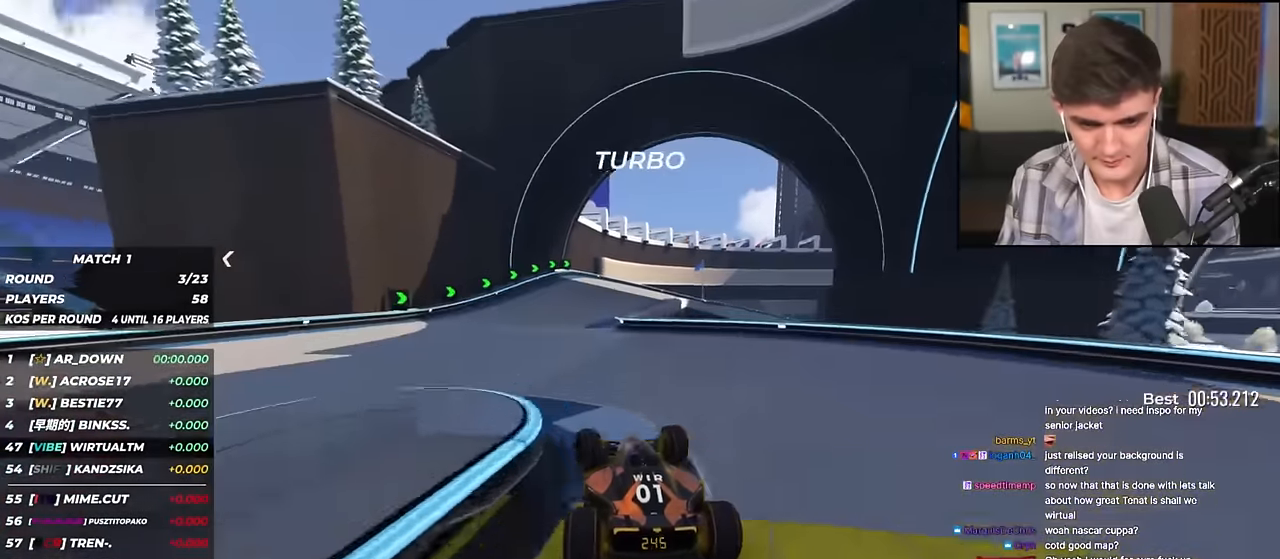
{"keys": ["up"], "events": [[117, "right", "down"], [484, "right", "up"]]}
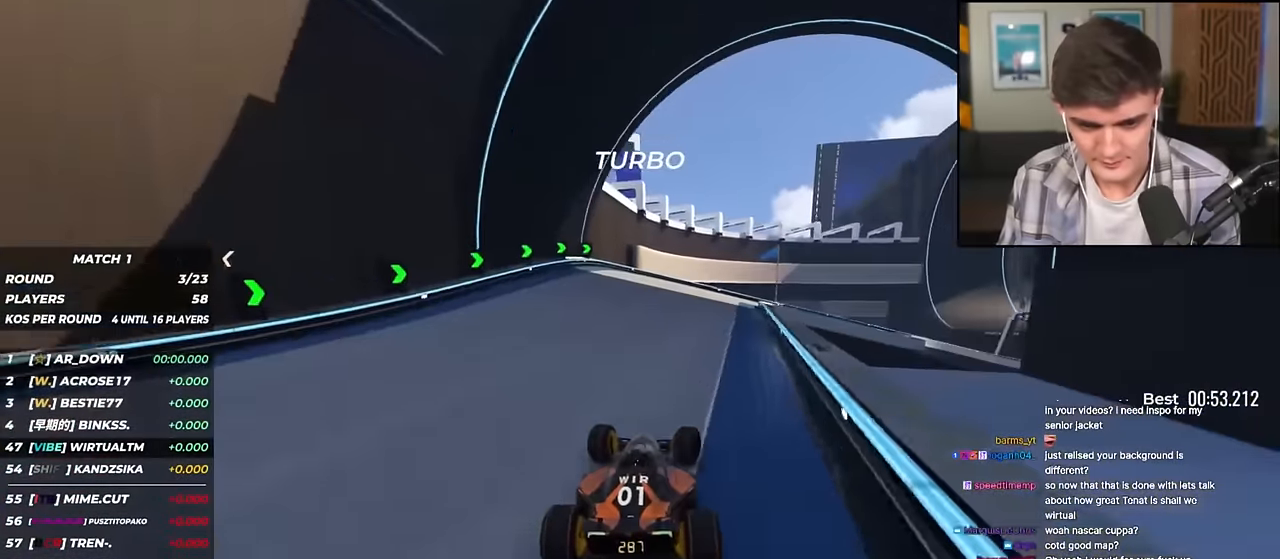
{"keys": ["right", "up"], "events": [[84, "right", "down"], [217, "right", "up"], [317, "right", "down"]]}
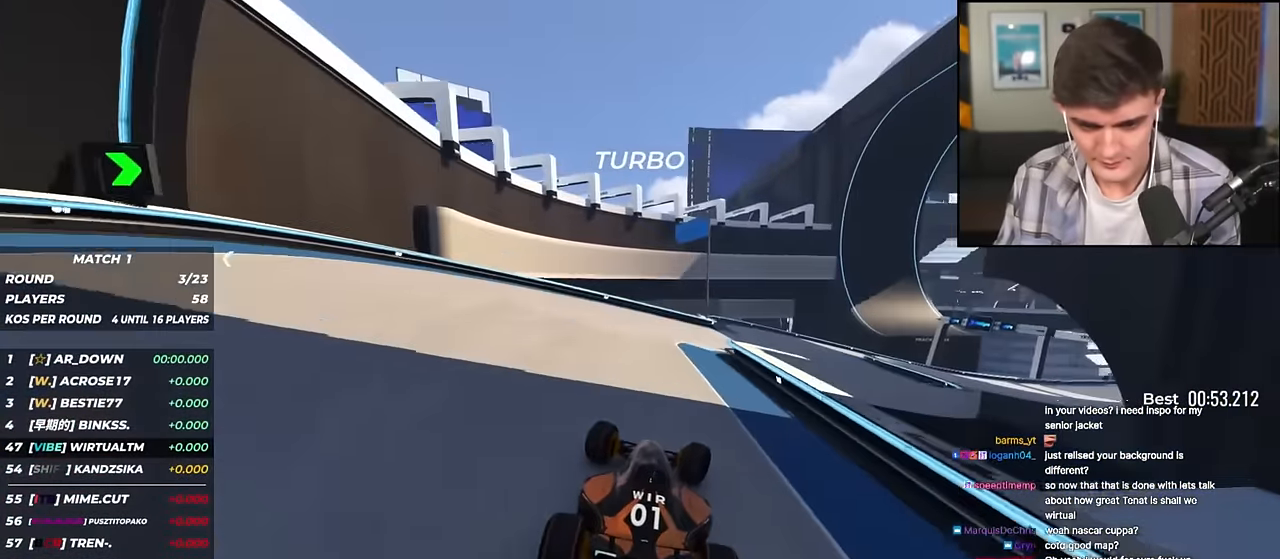
{"keys": ["right", "up"], "events": []}
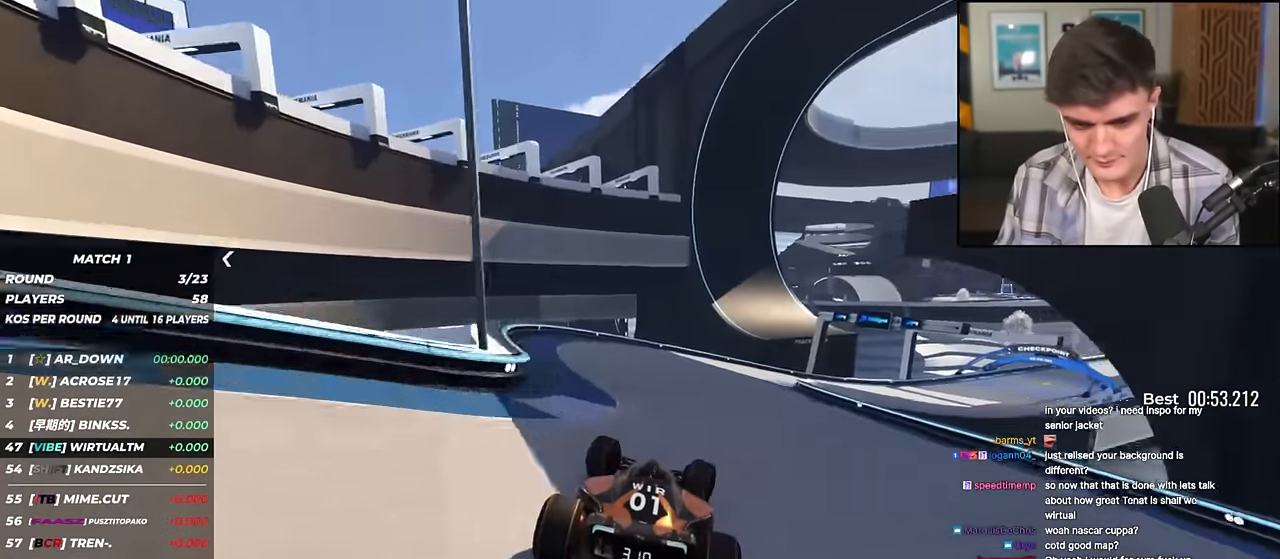
{"keys": ["right", "up"], "events": [[17, "right", "up"], [117, "right", "down"]]}
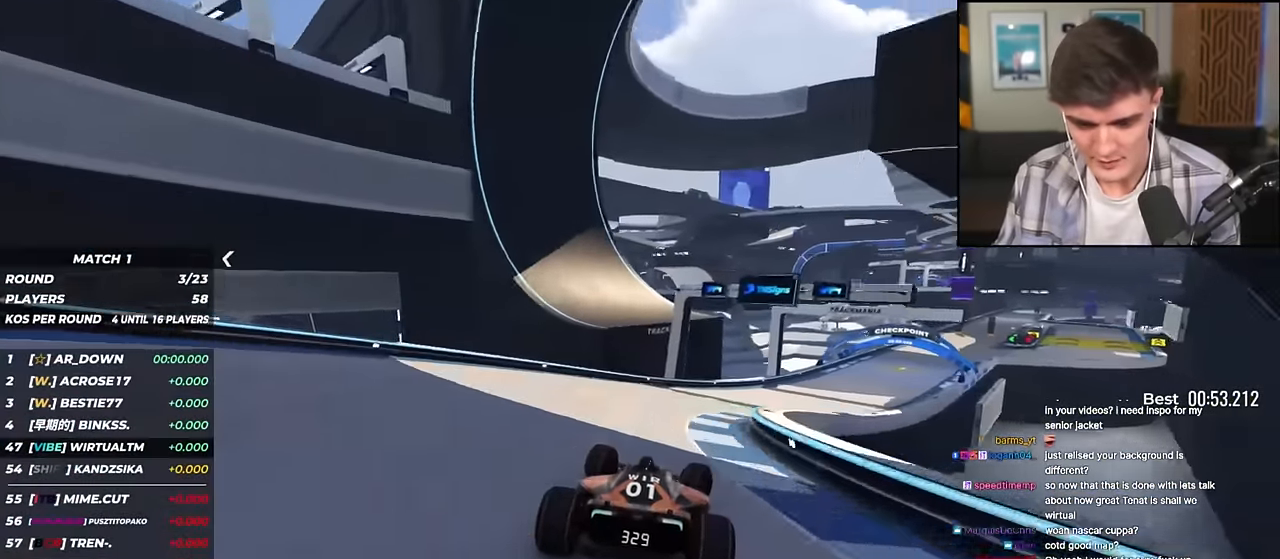
{"keys": ["right", "up"], "events": []}
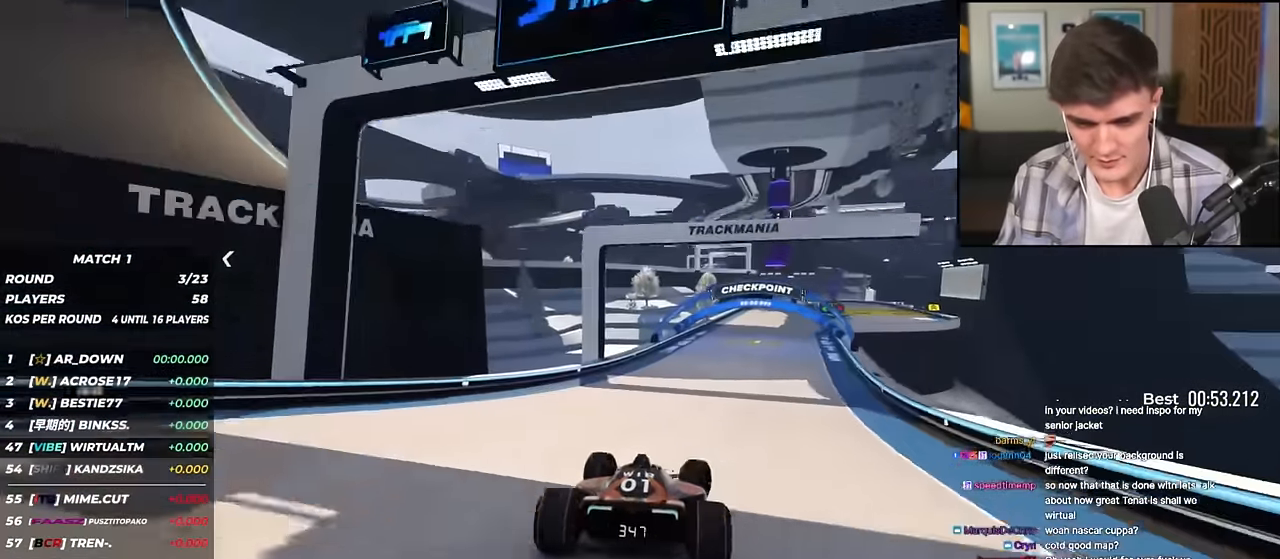
{"keys": ["right", "up"], "events": [[201, "right", "up"], [384, "right", "down"]]}
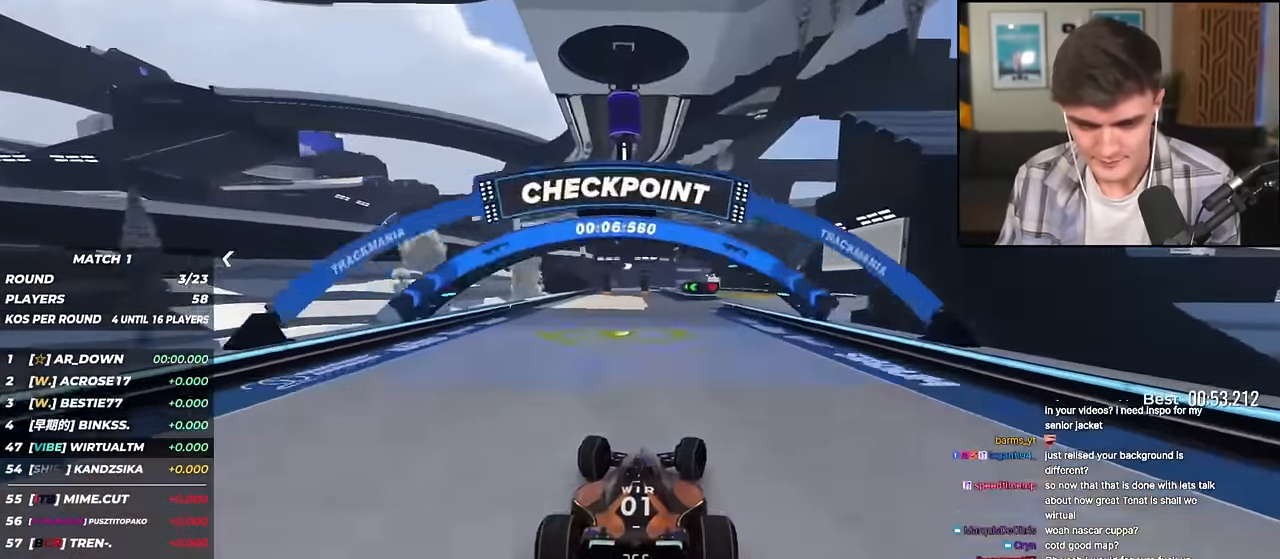
{"keys": ["up"], "events": [[17, "right", "up"], [167, "right", "down"], [250, "right", "up"], [350, "right", "down"], [484, "right", "up"]]}
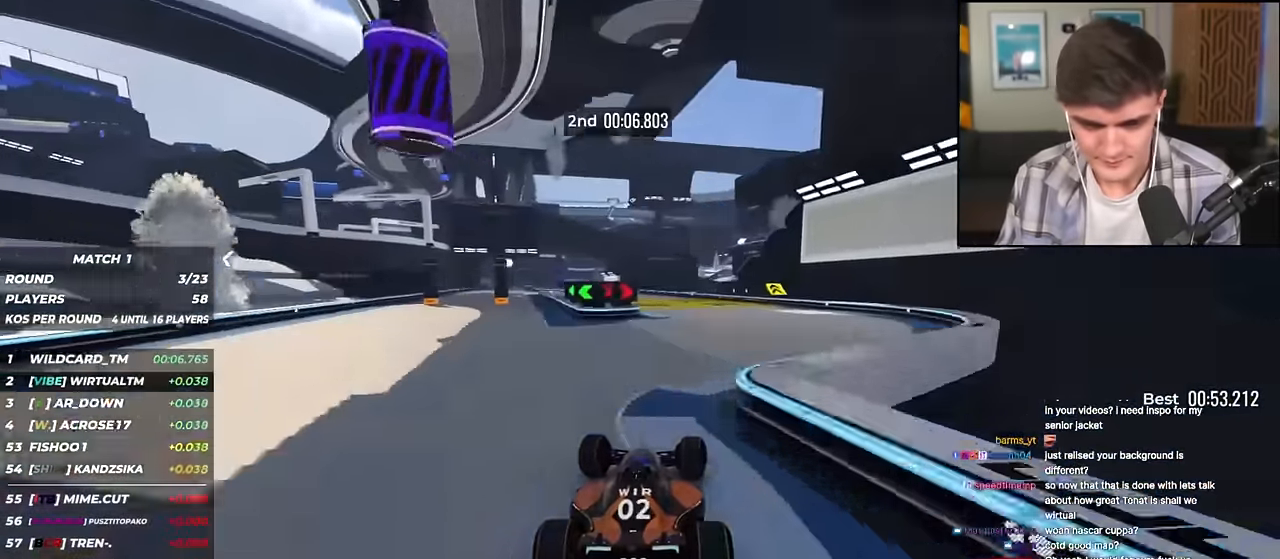
{"keys": ["up"], "events": [[134, "left", "down"], [451, "left", "up"]]}
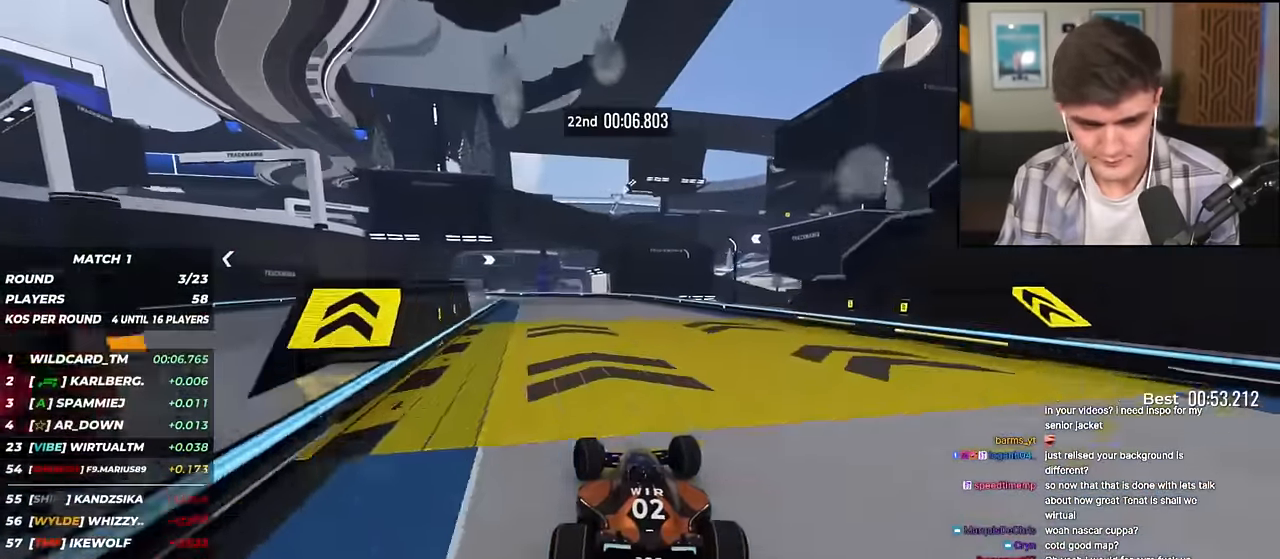
{"keys": ["left", "up"], "events": [[50, "left", "down"], [233, "left", "up"], [333, "left", "down"]]}